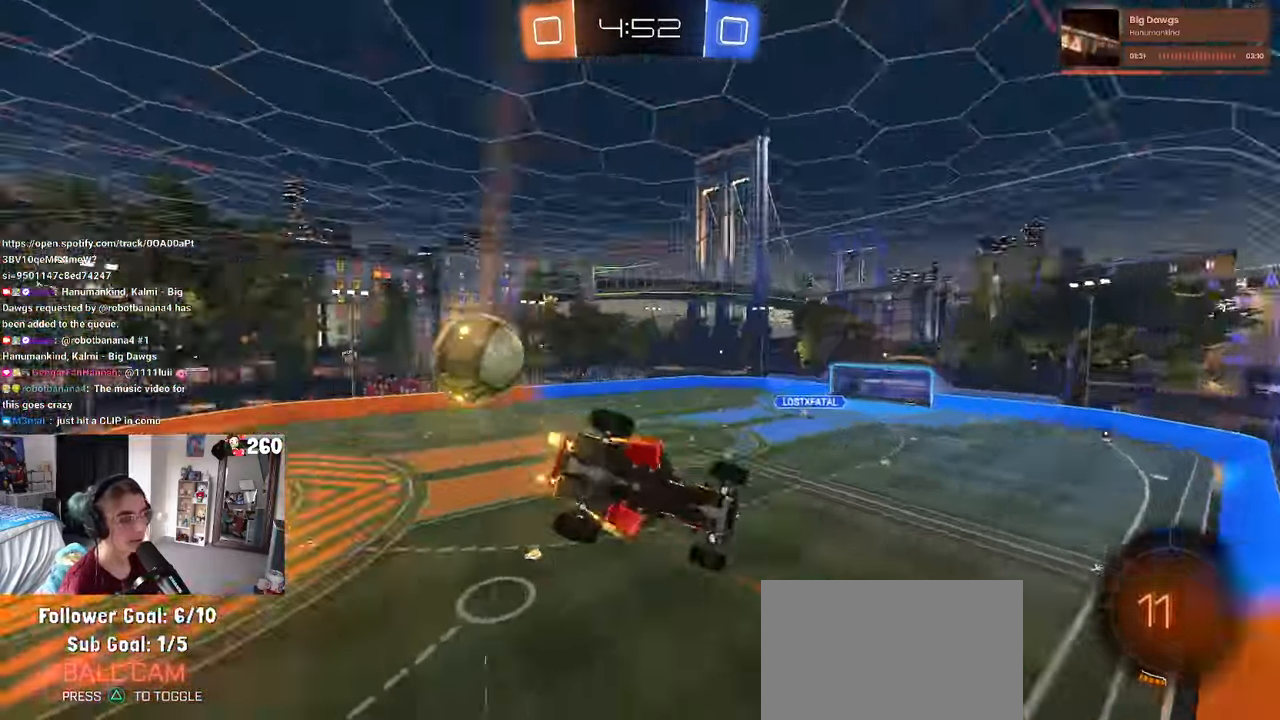
Gameplay with a controller (PlayStation layout); each line is a JSON object with the inputs held at the frame after it. "events" lists button and stick changes between this image and that frame as [ms after this image, input, new state], when the widget could be followed in between. Not read: R2.
{"buttons": [], "left_stick": "left", "right_stick": "center", "events": [[17, "SQUARE", "up"], [183, "left_stick", "left"]]}
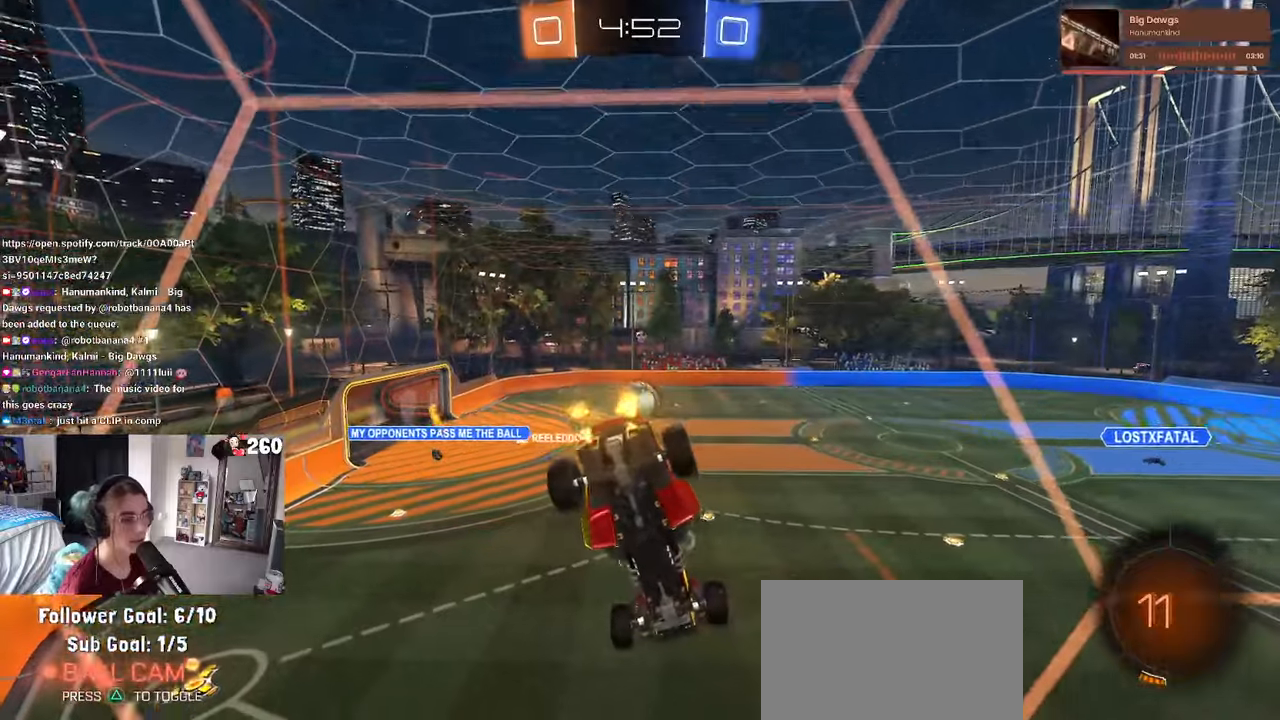
{"buttons": ["CROSS", "R1"], "left_stick": "left", "right_stick": "center", "events": [[500, "CROSS", "down"], [500, "R1", "down"]]}
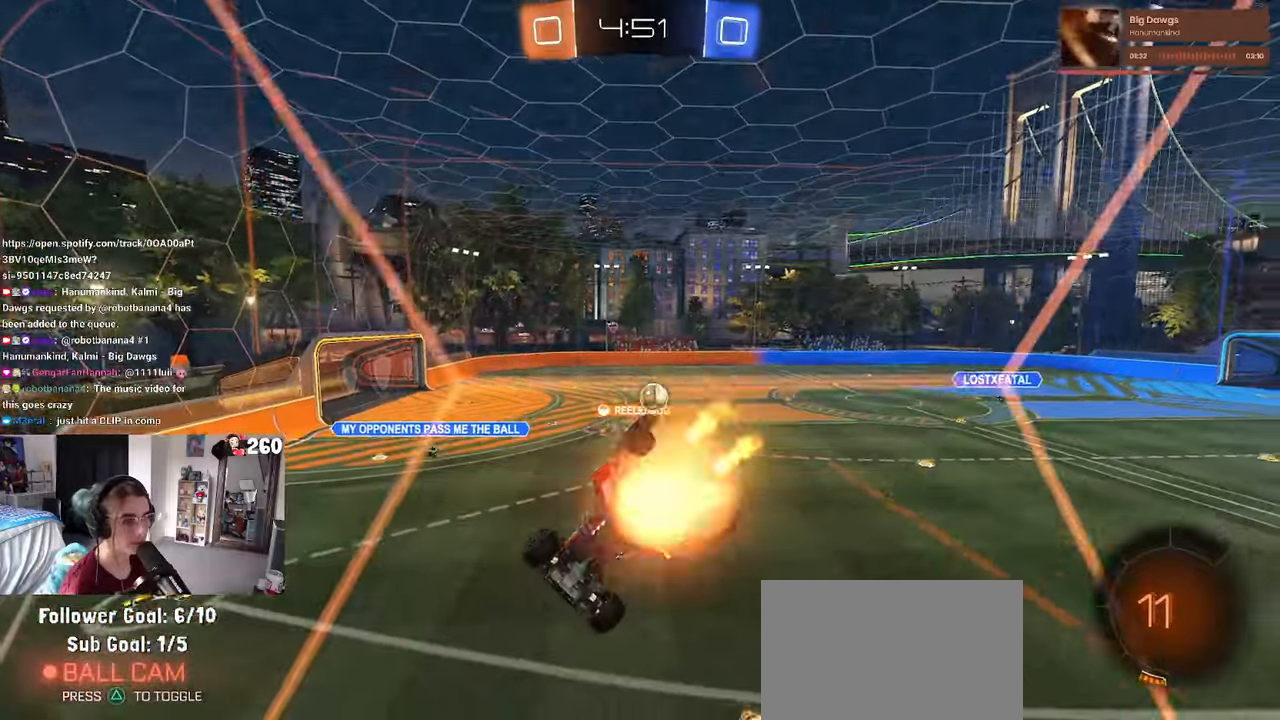
{"buttons": ["R1"], "left_stick": "up", "right_stick": "center", "events": [[67, "left_stick", "down"], [134, "SQUARE", "down"], [184, "CROSS", "up"], [234, "left_stick", "down-left"], [350, "SQUARE", "up"], [500, "left_stick", "up"]]}
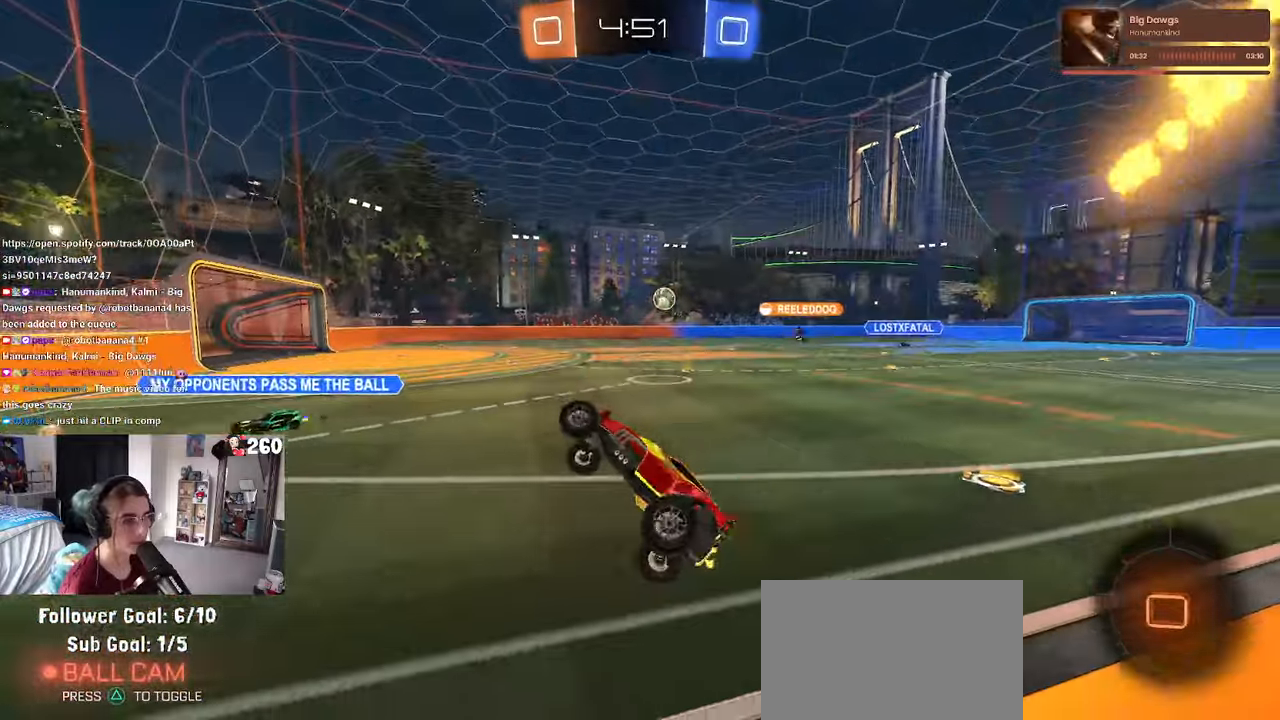
{"buttons": [], "left_stick": "right", "right_stick": "center", "events": [[67, "CROSS", "down"], [100, "left_stick", "up-right"], [150, "CROSS", "up"], [234, "R1", "up"], [267, "left_stick", "center"], [467, "left_stick", "right"]]}
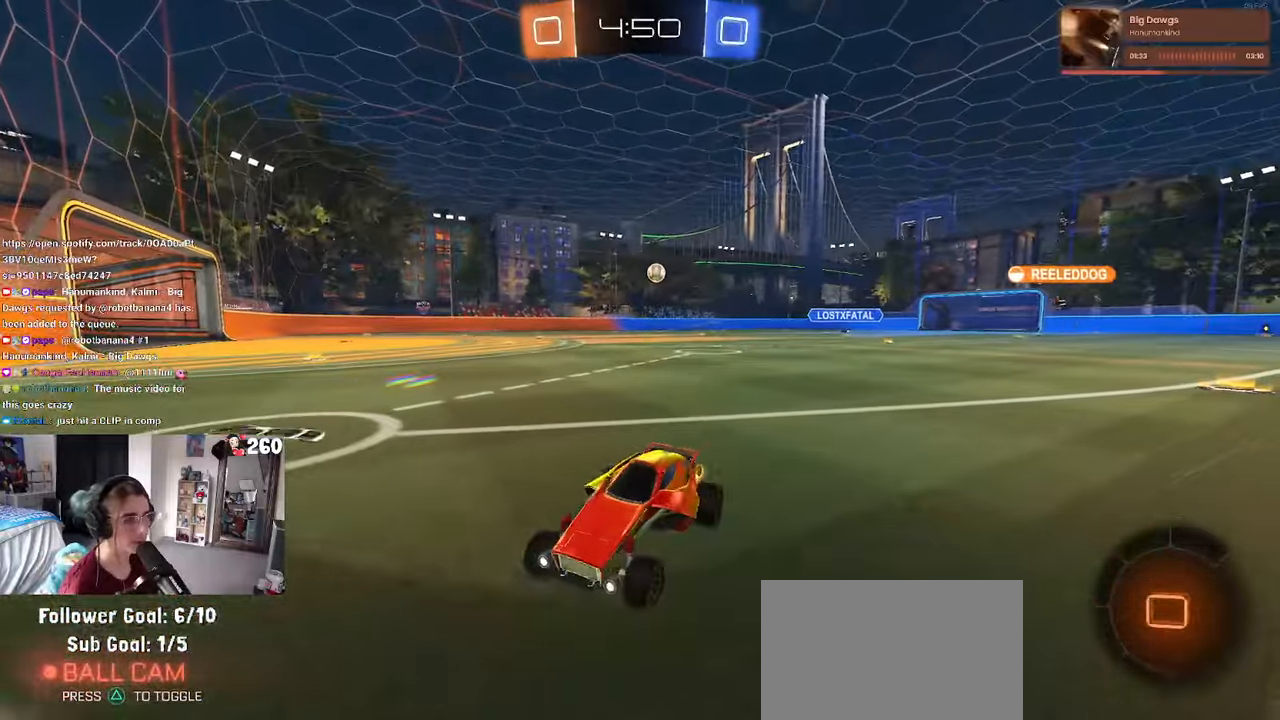
{"buttons": [], "left_stick": "right", "right_stick": "center", "events": [[334, "SQUARE", "down"], [434, "SQUARE", "up"]]}
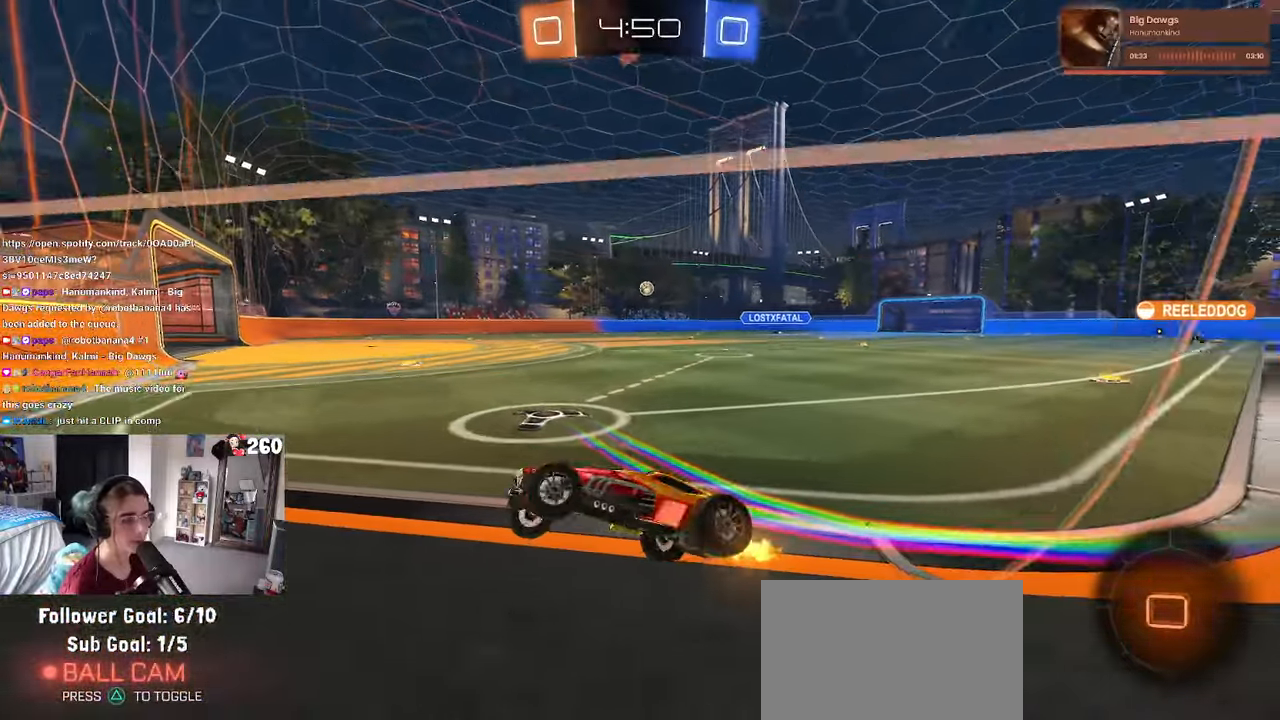
{"buttons": [], "left_stick": "right", "right_stick": "center", "events": []}
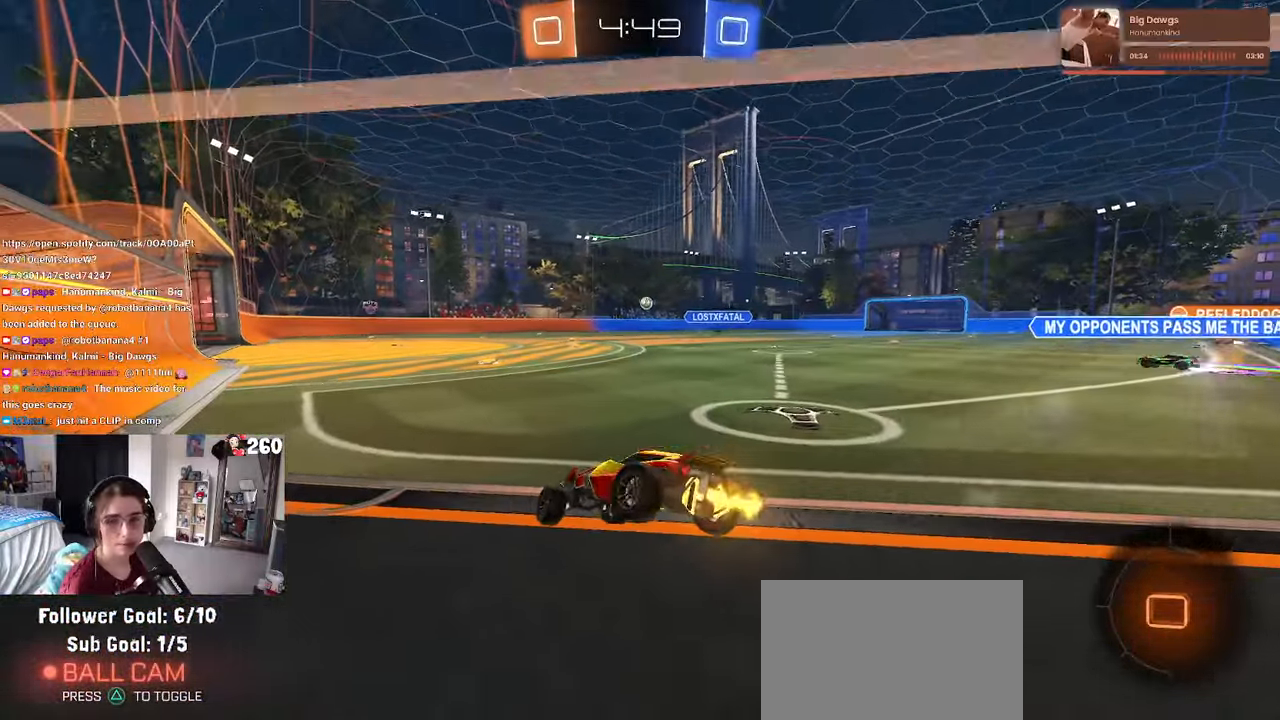
{"buttons": ["CROSS"], "left_stick": "up-left", "right_stick": "center", "events": [[317, "CROSS", "down"], [367, "left_stick", "up-left"], [400, "CROSS", "up"], [467, "CROSS", "down"]]}
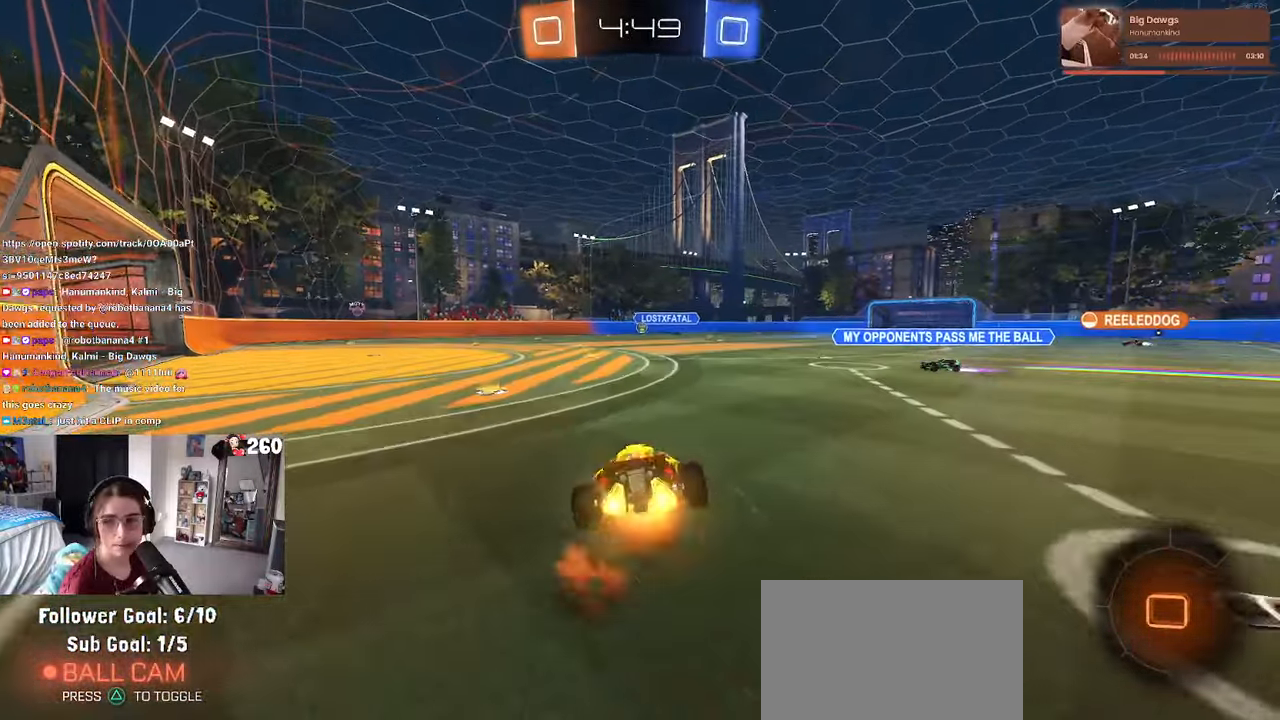
{"buttons": ["SQUARE"], "left_stick": "down-left", "right_stick": "center", "events": [[50, "SQUARE", "down"], [67, "CROSS", "up"], [67, "left_stick", "down"], [284, "left_stick", "down-left"]]}
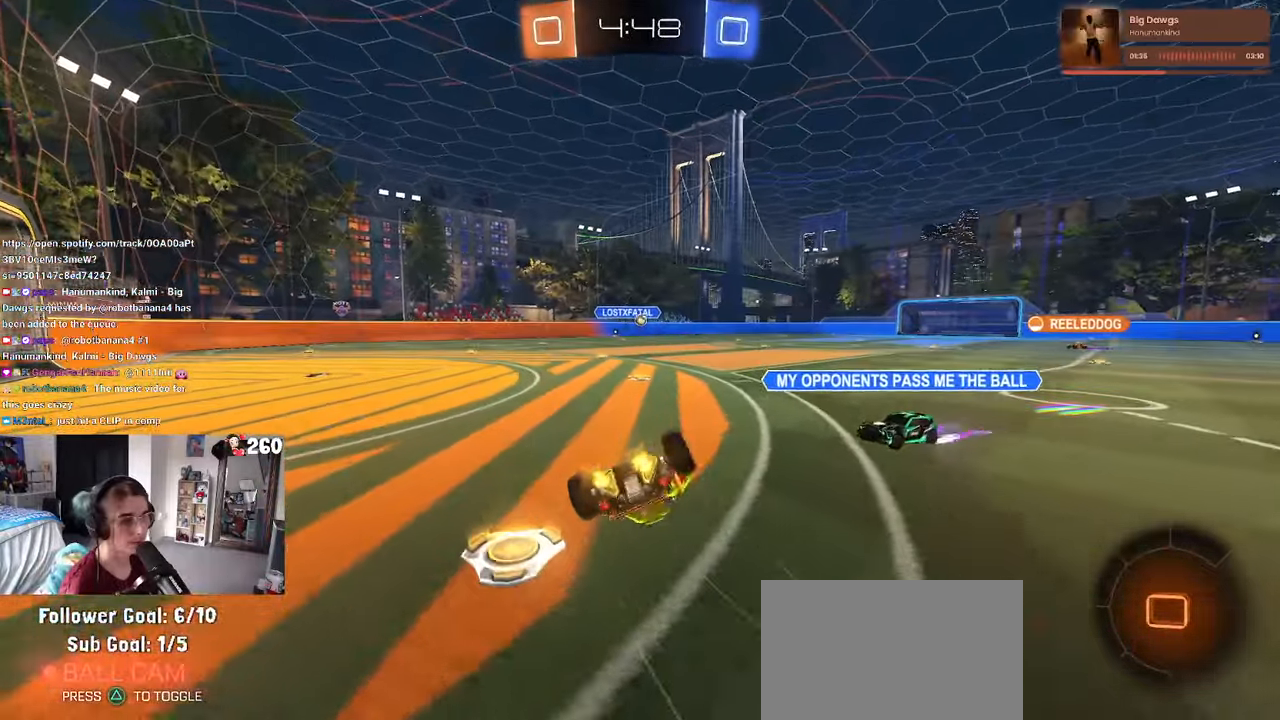
{"buttons": [], "left_stick": "center", "right_stick": "center", "events": [[317, "SQUARE", "up"], [367, "left_stick", "center"]]}
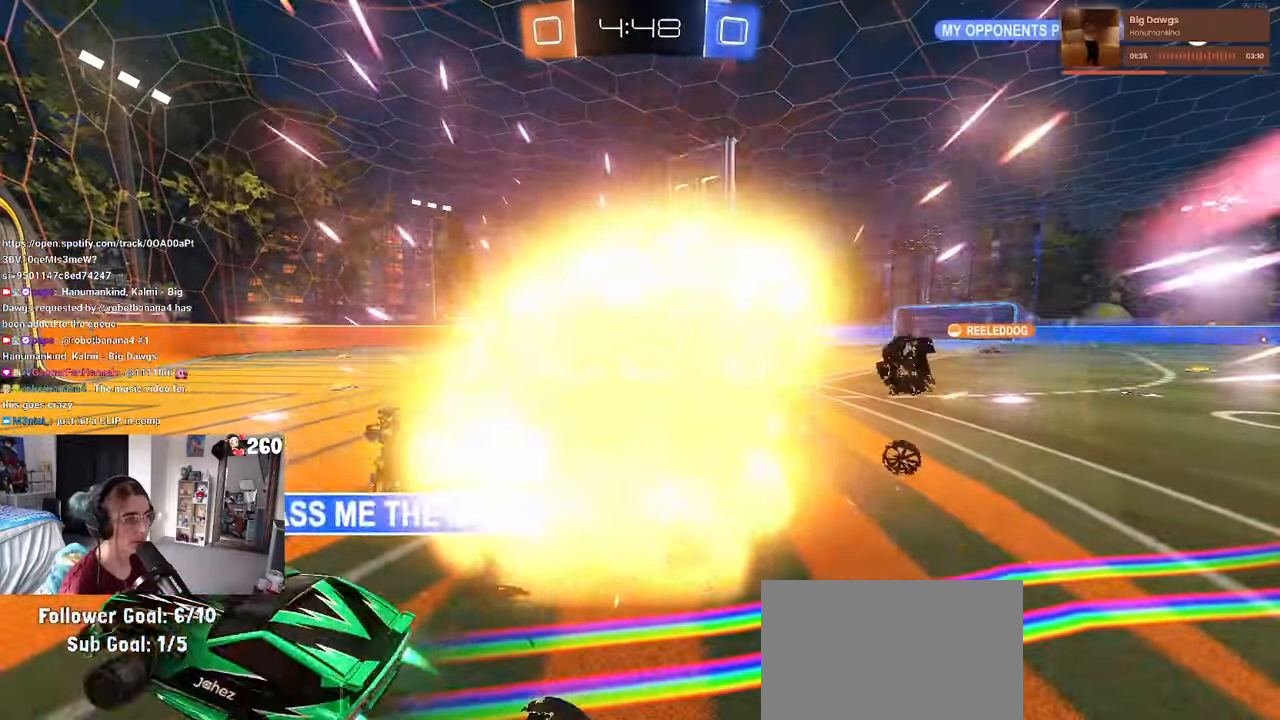
{"buttons": [], "left_stick": "center", "right_stick": "center", "events": [[50, "left_stick", "left"], [200, "left_stick", "center"]]}
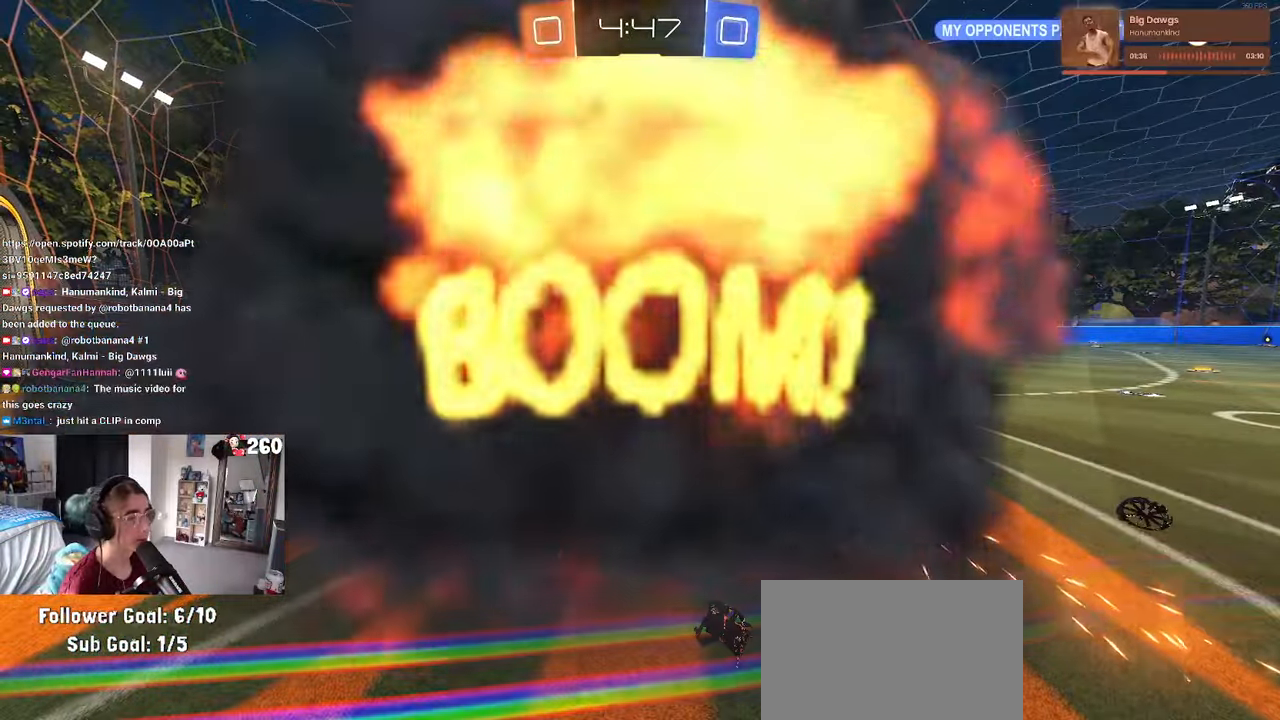
{"buttons": [], "left_stick": "center", "right_stick": "center", "events": []}
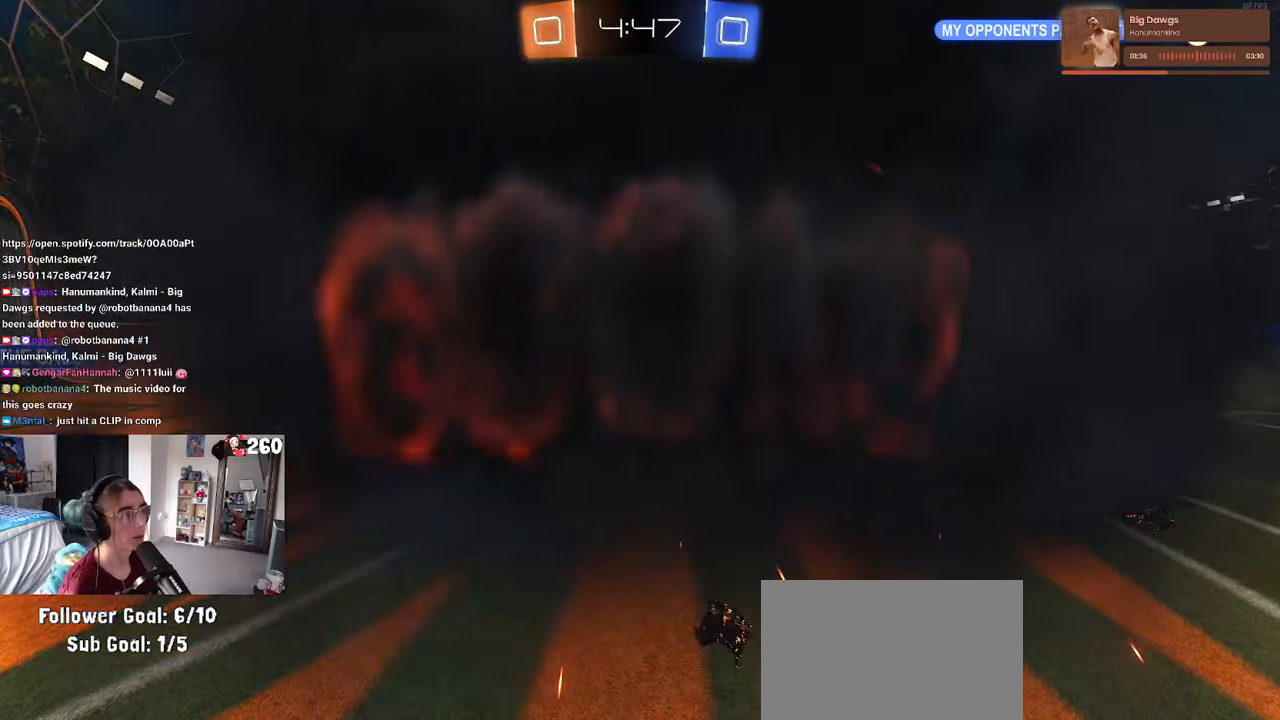
{"buttons": [], "left_stick": "center", "right_stick": "center", "events": []}
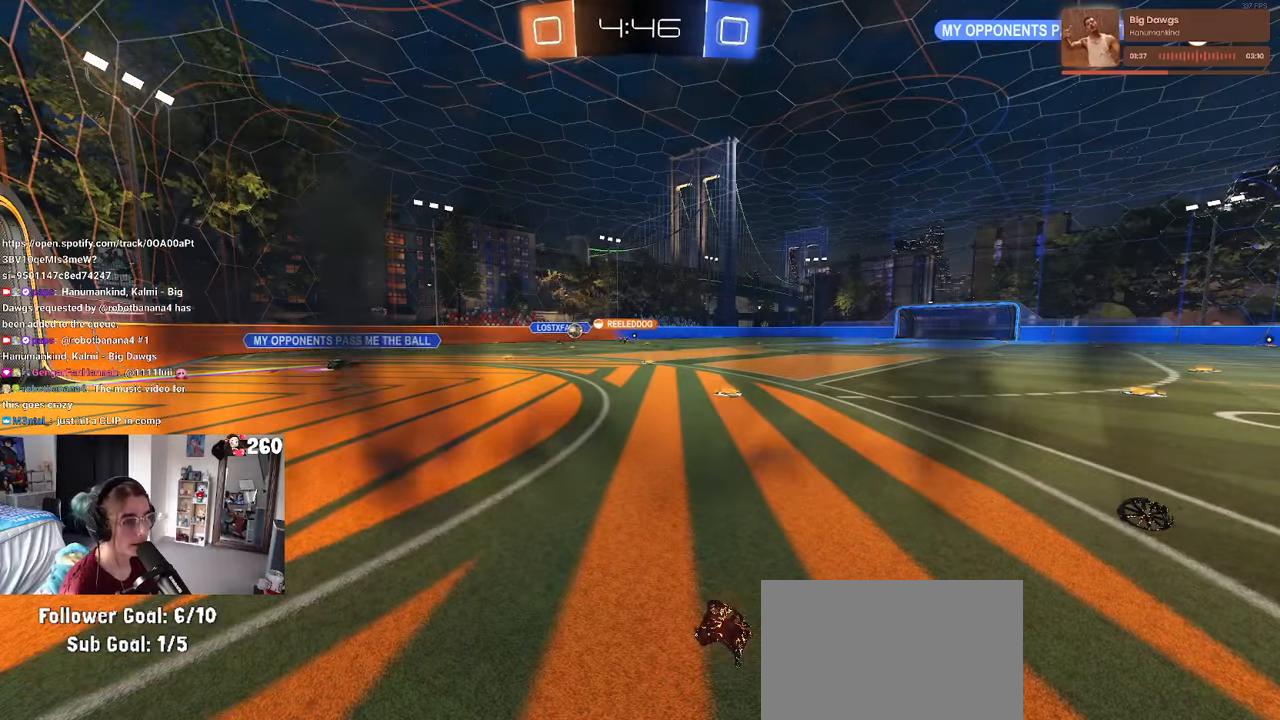
{"buttons": [], "left_stick": "center", "right_stick": "center", "events": []}
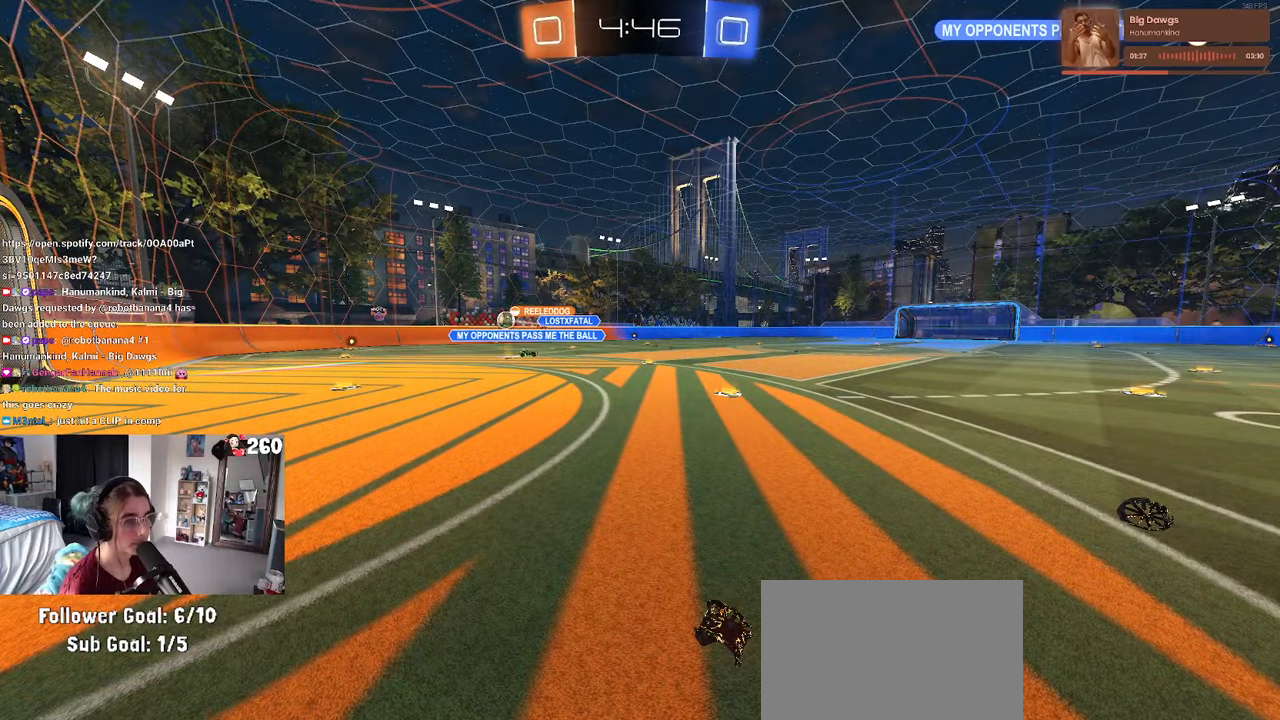
{"buttons": [], "left_stick": "center", "right_stick": "center", "events": []}
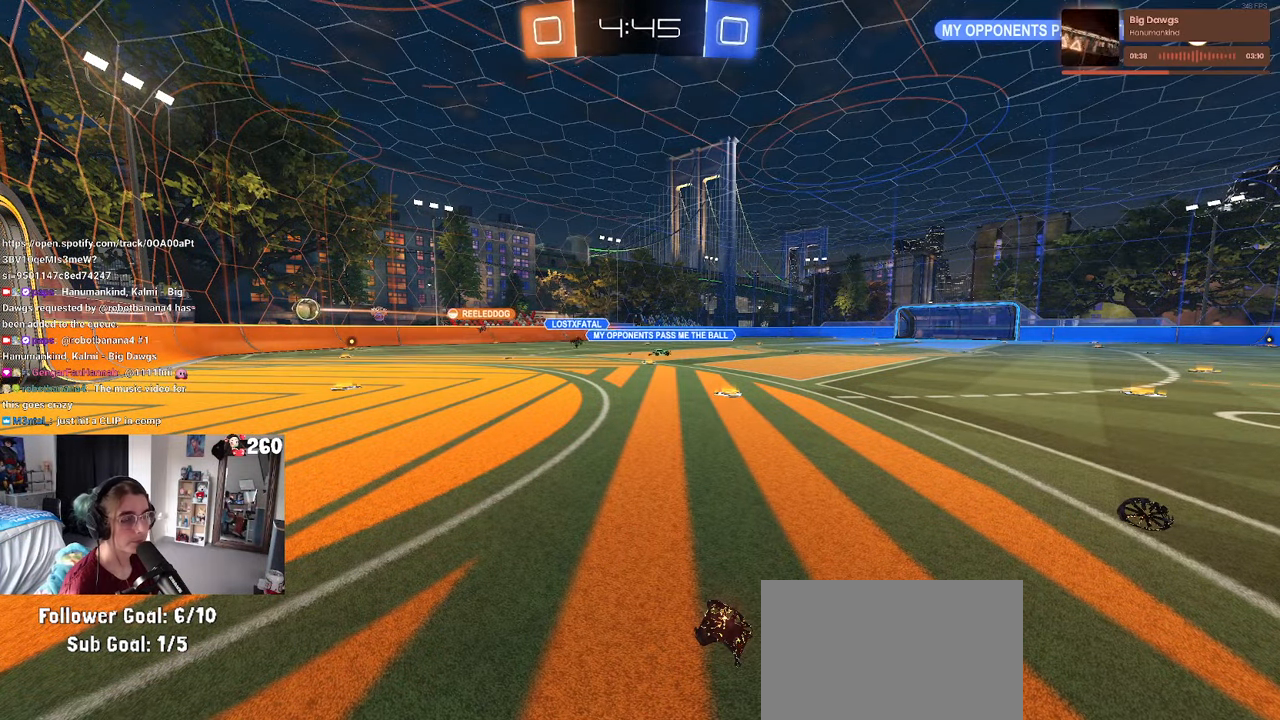
{"buttons": [], "left_stick": "center", "right_stick": "center", "events": []}
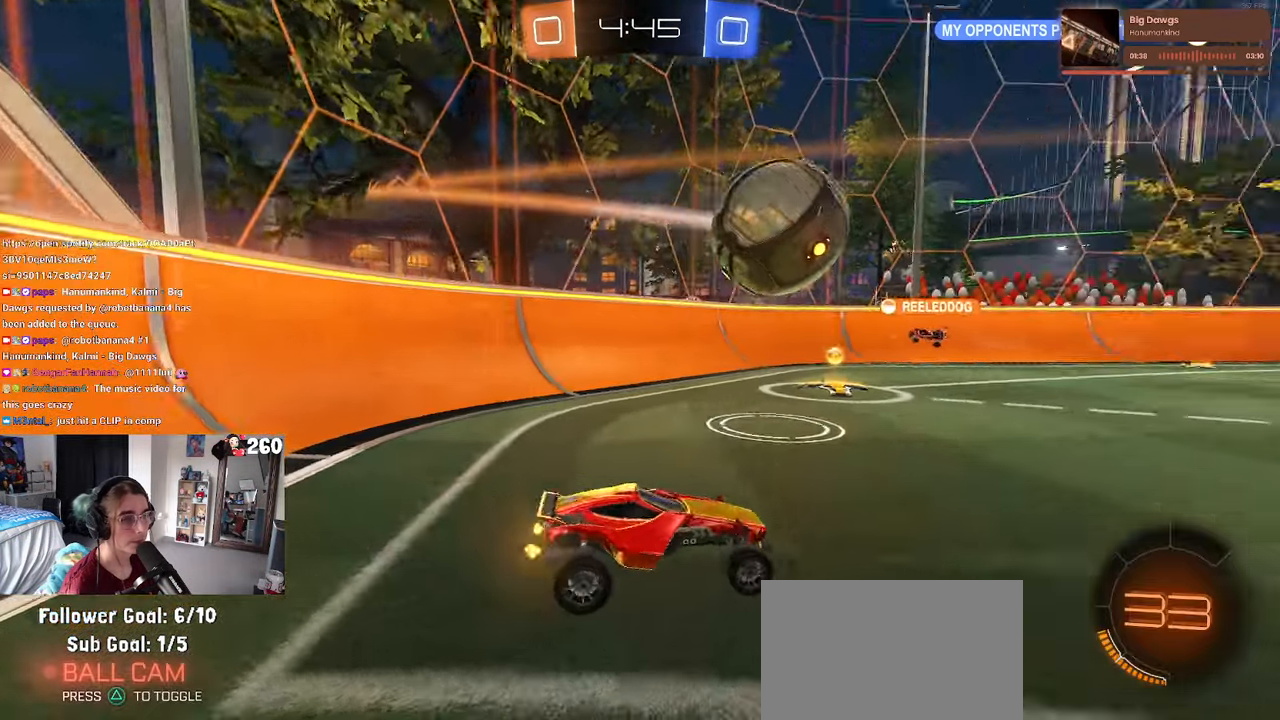
{"buttons": [], "left_stick": "right", "right_stick": "center", "events": [[233, "left_stick", "right"]]}
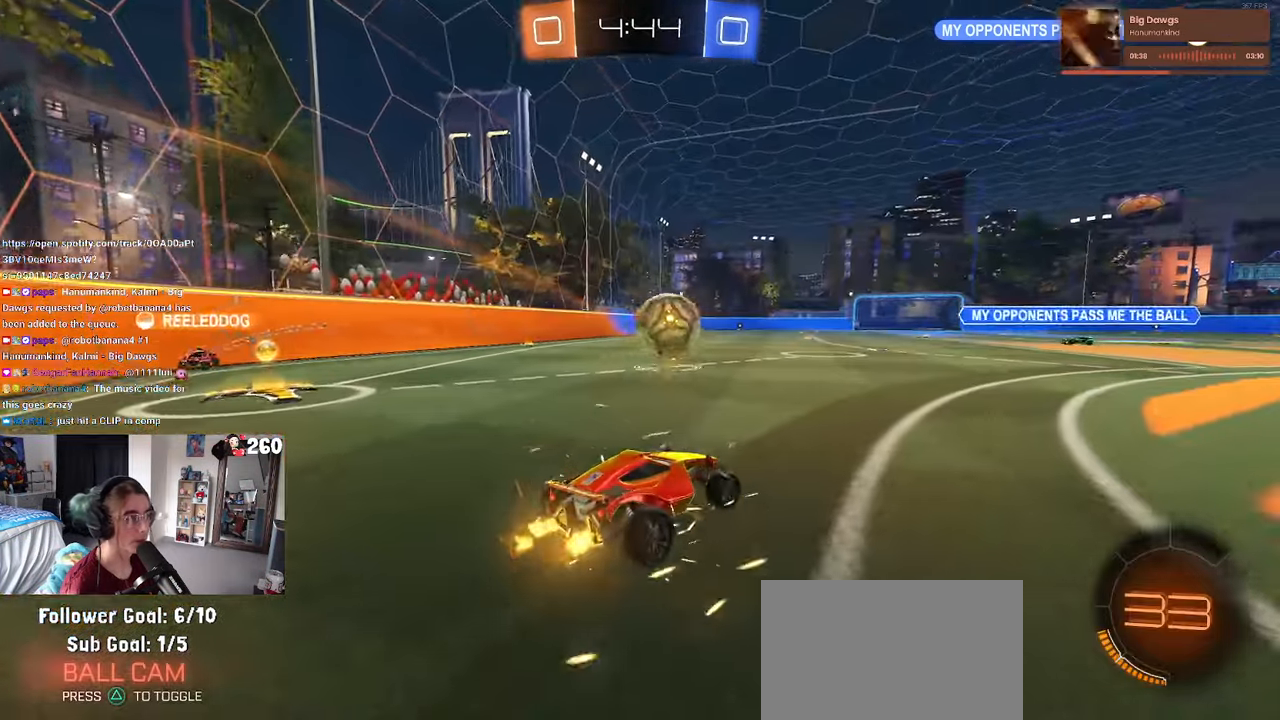
{"buttons": ["SQUARE", "R1"], "left_stick": "down", "right_stick": "center", "events": [[50, "left_stick", "center"], [66, "R1", "down"], [116, "left_stick", "left"], [233, "left_stick", "center"], [266, "CROSS", "down"], [300, "left_stick", "up-left"], [366, "CROSS", "up"], [400, "CROSS", "down"], [450, "SQUARE", "down"], [466, "left_stick", "down"], [500, "CROSS", "up"]]}
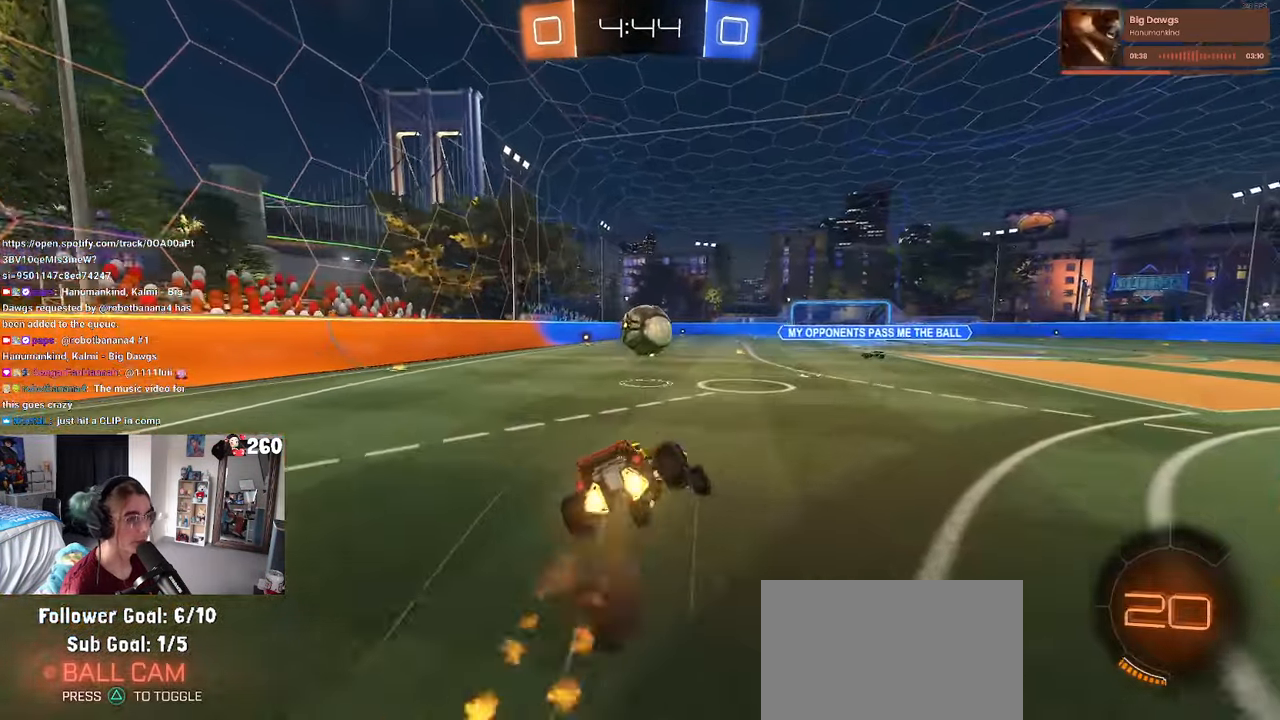
{"buttons": ["SQUARE", "R1"], "left_stick": "down-left", "right_stick": "center", "events": [[283, "left_stick", "down-left"]]}
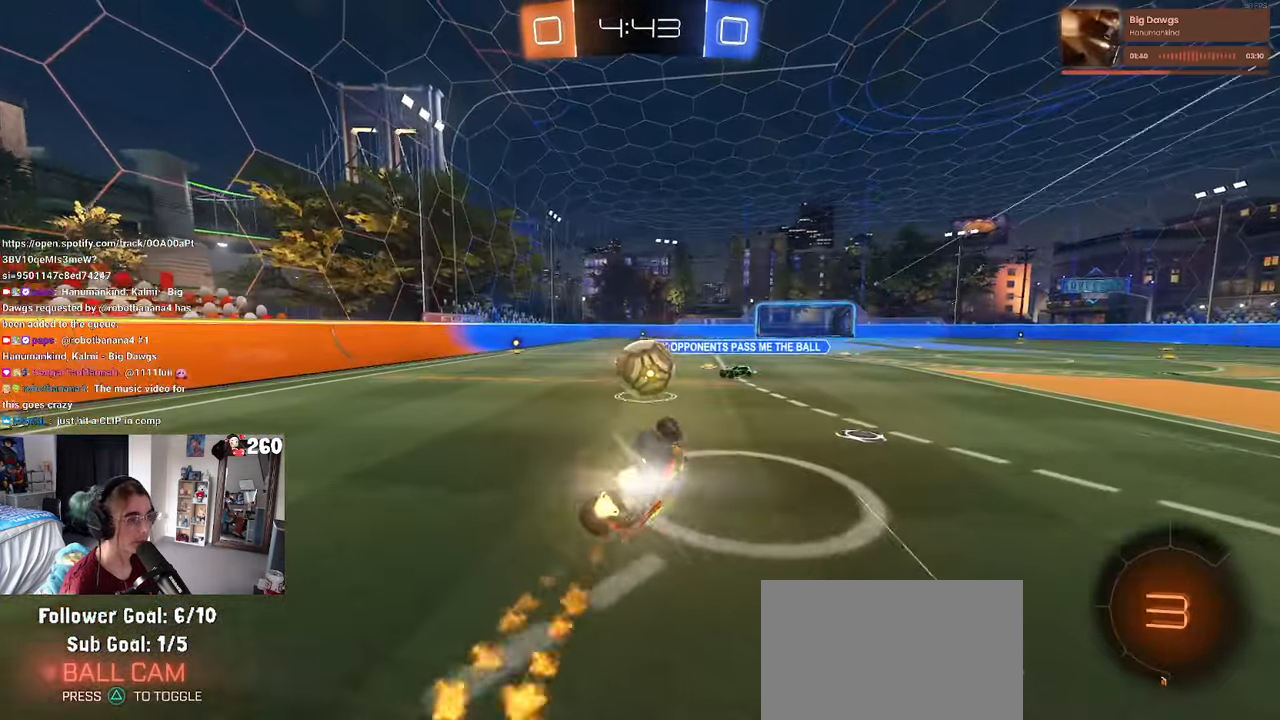
{"buttons": [], "left_stick": "center", "right_stick": "center", "events": [[250, "SQUARE", "up"], [266, "R1", "up"], [266, "left_stick", "center"], [416, "TRIANGLE", "down"], [500, "TRIANGLE", "up"]]}
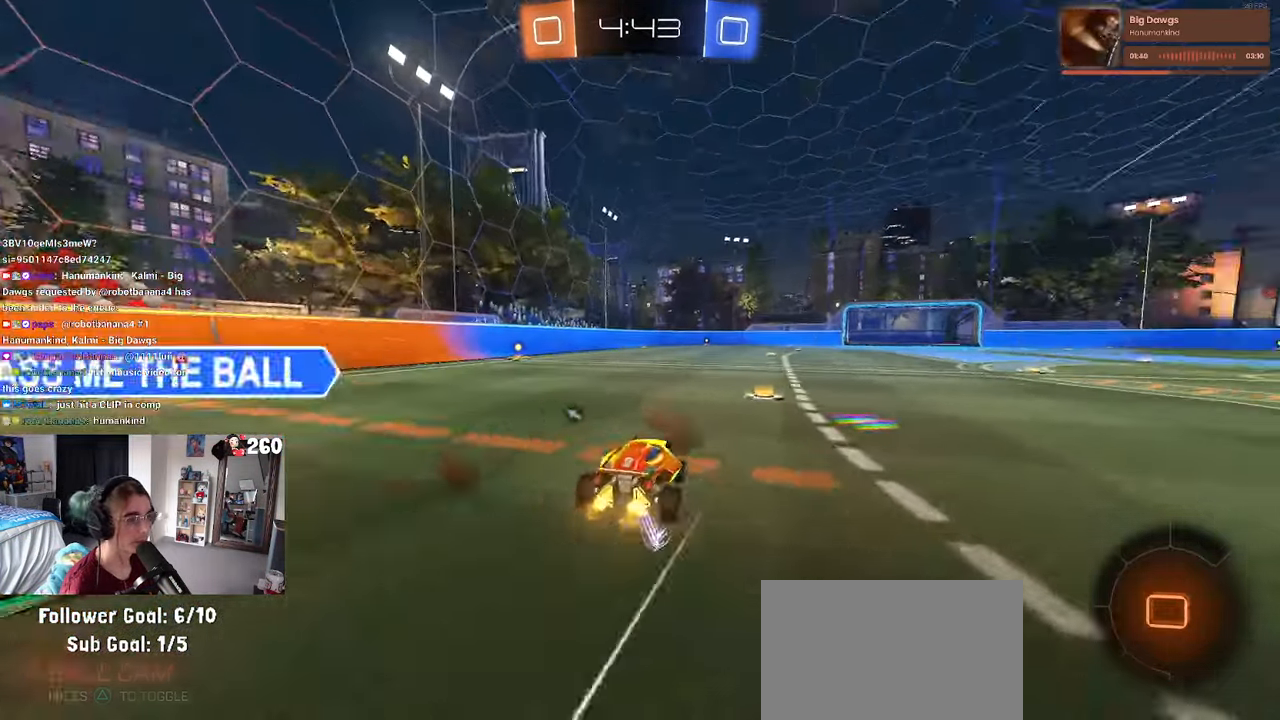
{"buttons": ["TRIANGLE"], "left_stick": "center", "right_stick": "center", "events": [[116, "left_stick", "left"], [316, "left_stick", "center"], [483, "TRIANGLE", "down"]]}
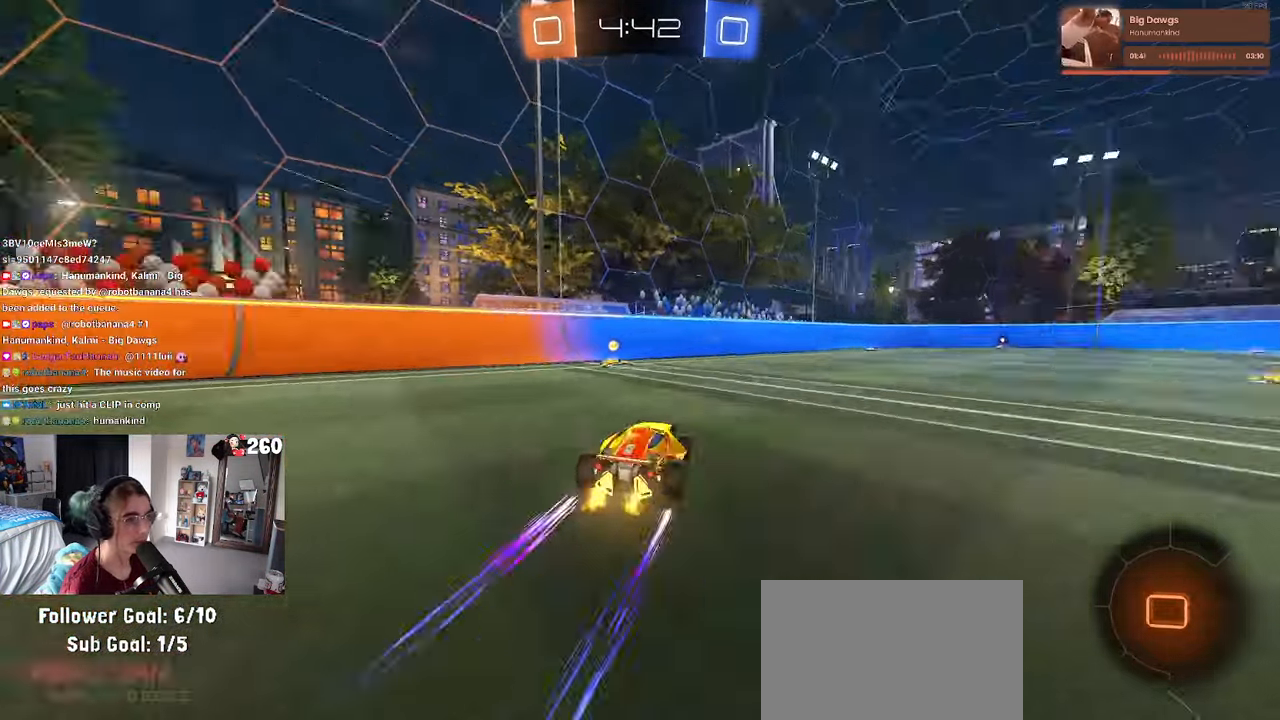
{"buttons": [], "left_stick": "left", "right_stick": "center", "events": [[100, "TRIANGLE", "up"], [166, "left_stick", "left"], [283, "SQUARE", "down"], [400, "SQUARE", "up"]]}
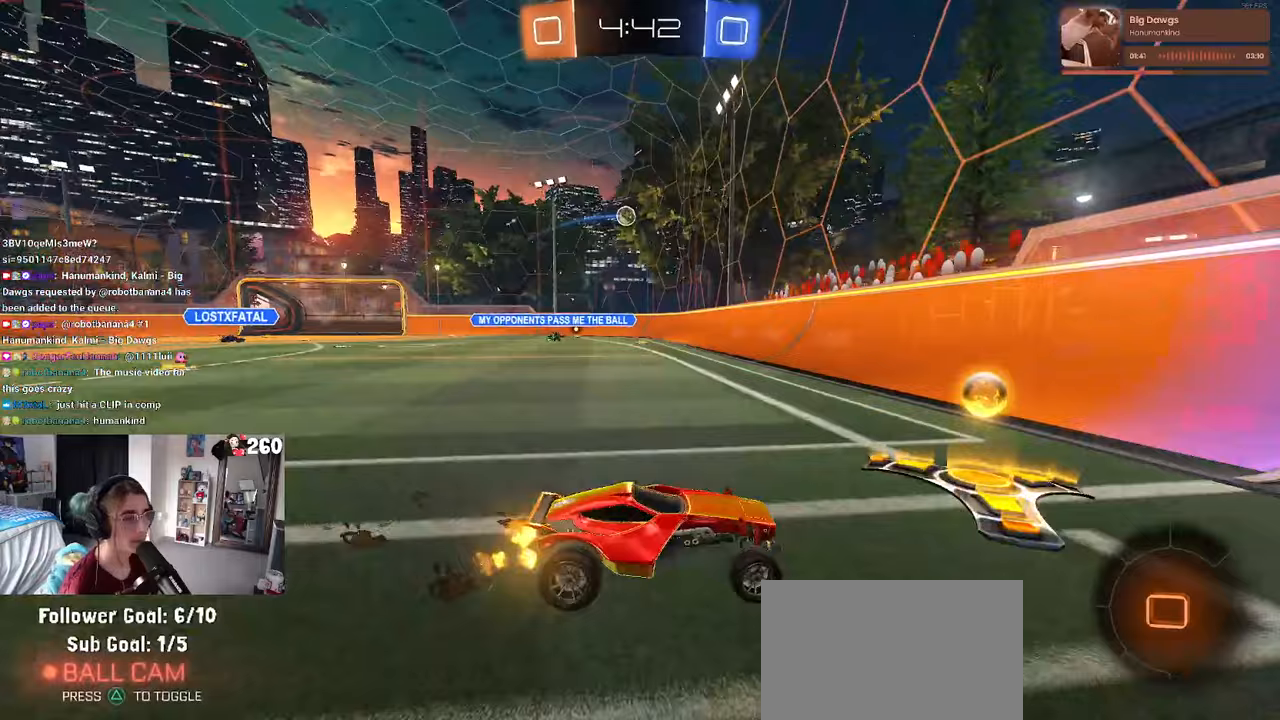
{"buttons": ["R1"], "left_stick": "left", "right_stick": "center", "events": [[383, "R1", "down"]]}
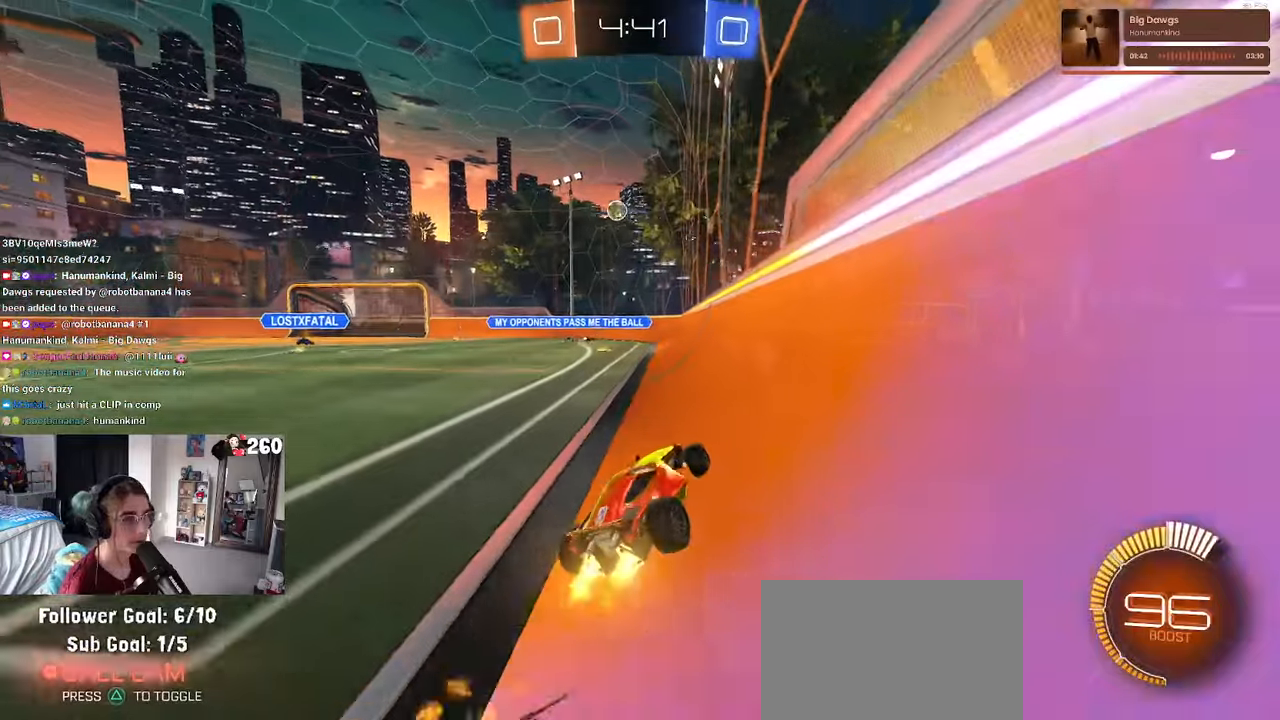
{"buttons": ["R1"], "left_stick": "center", "right_stick": "center", "events": [[417, "left_stick", "center"]]}
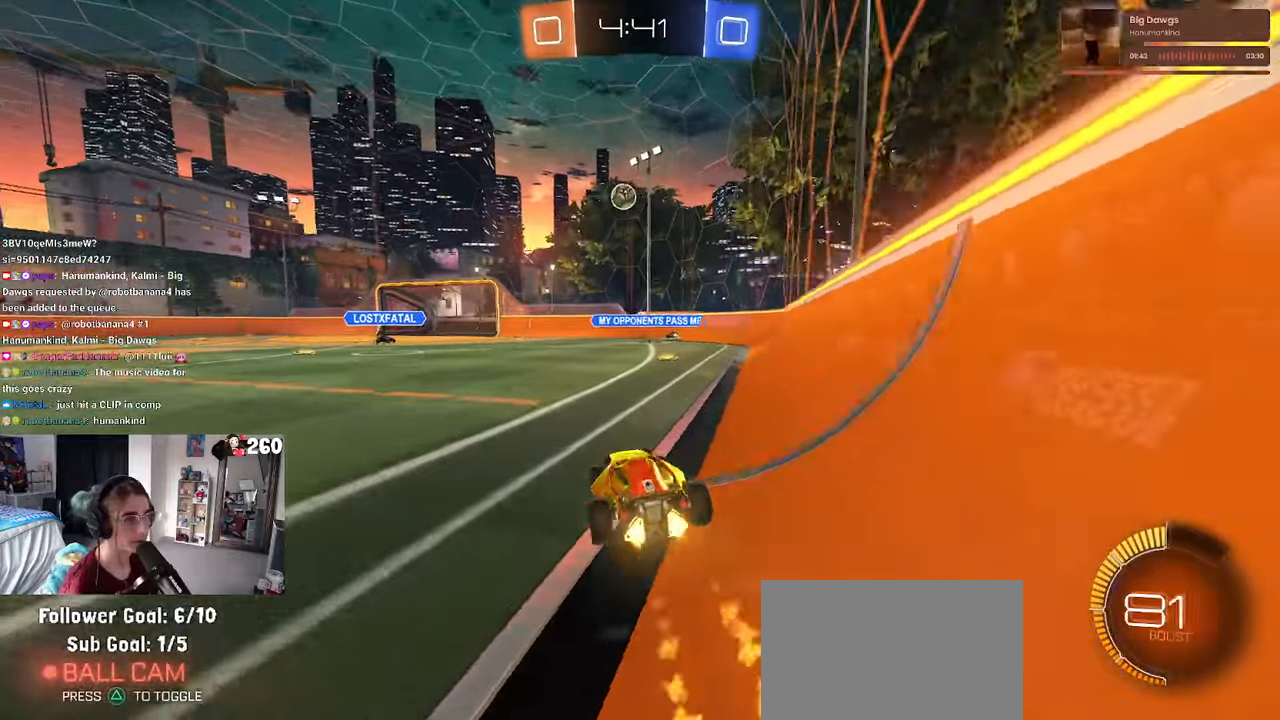
{"buttons": [], "left_stick": "center", "right_stick": "center", "events": [[400, "R1", "up"]]}
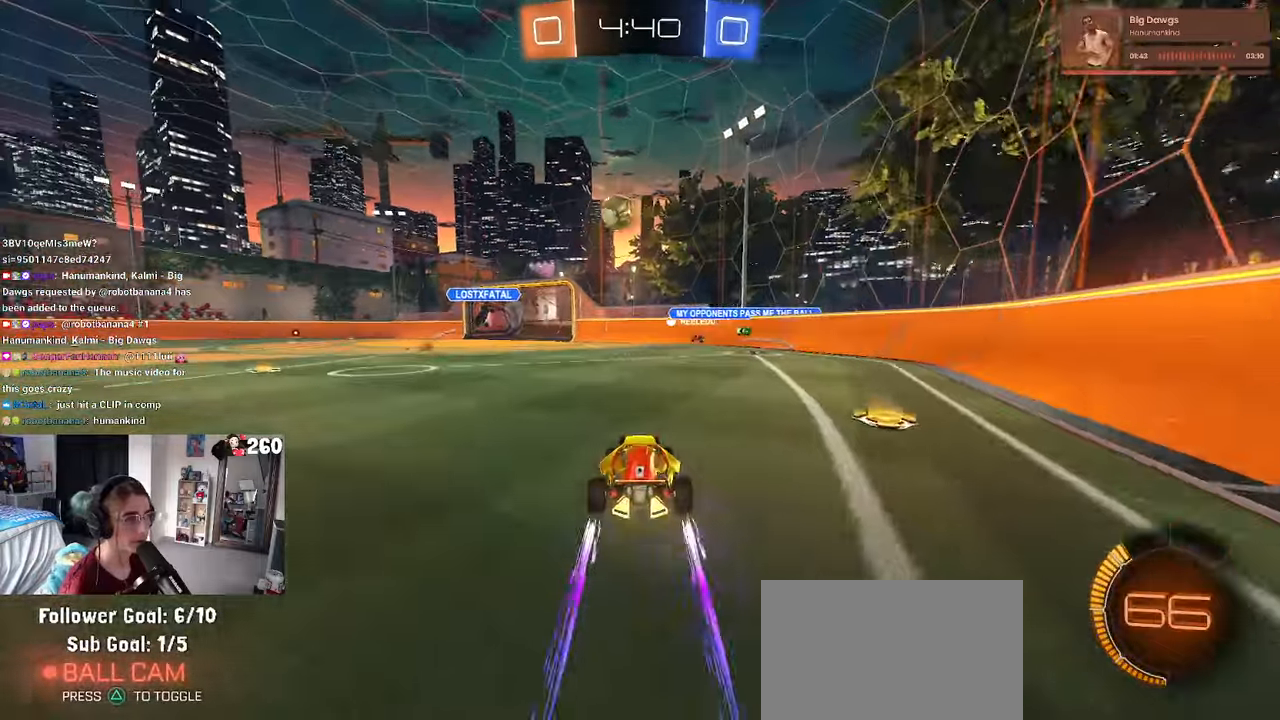
{"buttons": [], "left_stick": "center", "right_stick": "center", "events": []}
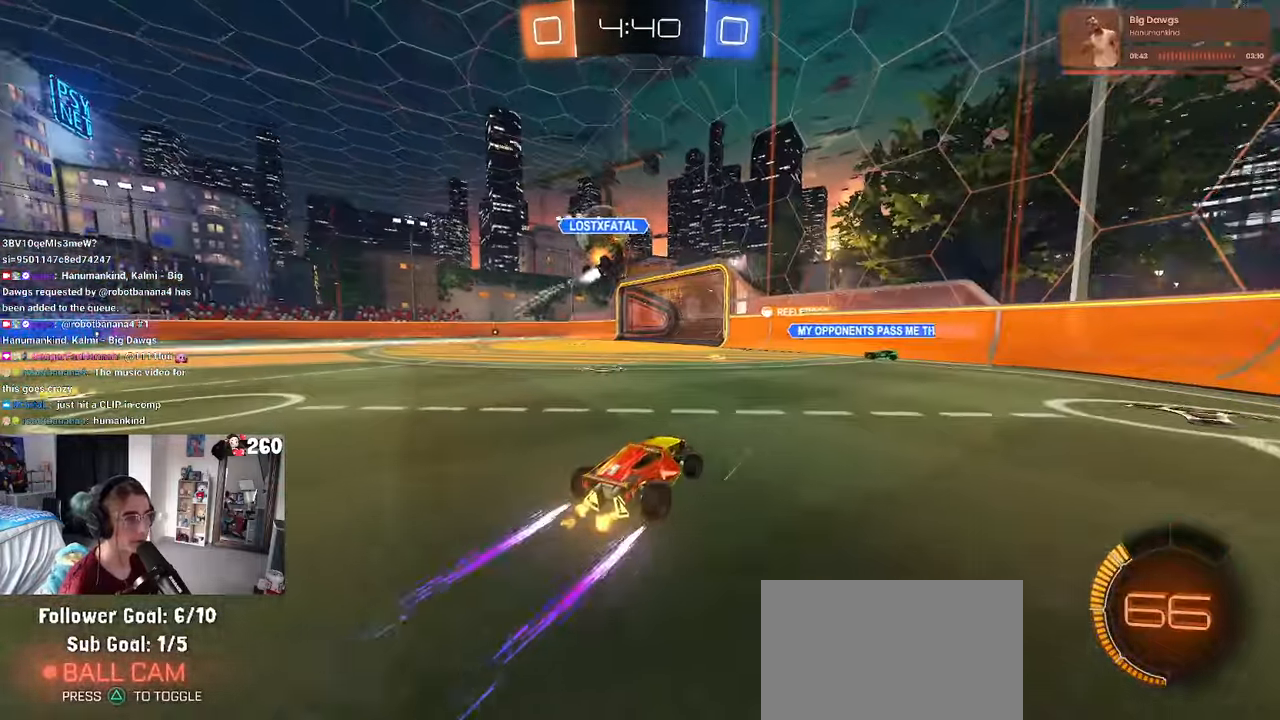
{"buttons": [], "left_stick": "center", "right_stick": "center", "events": [[267, "left_stick", "left"], [467, "left_stick", "center"]]}
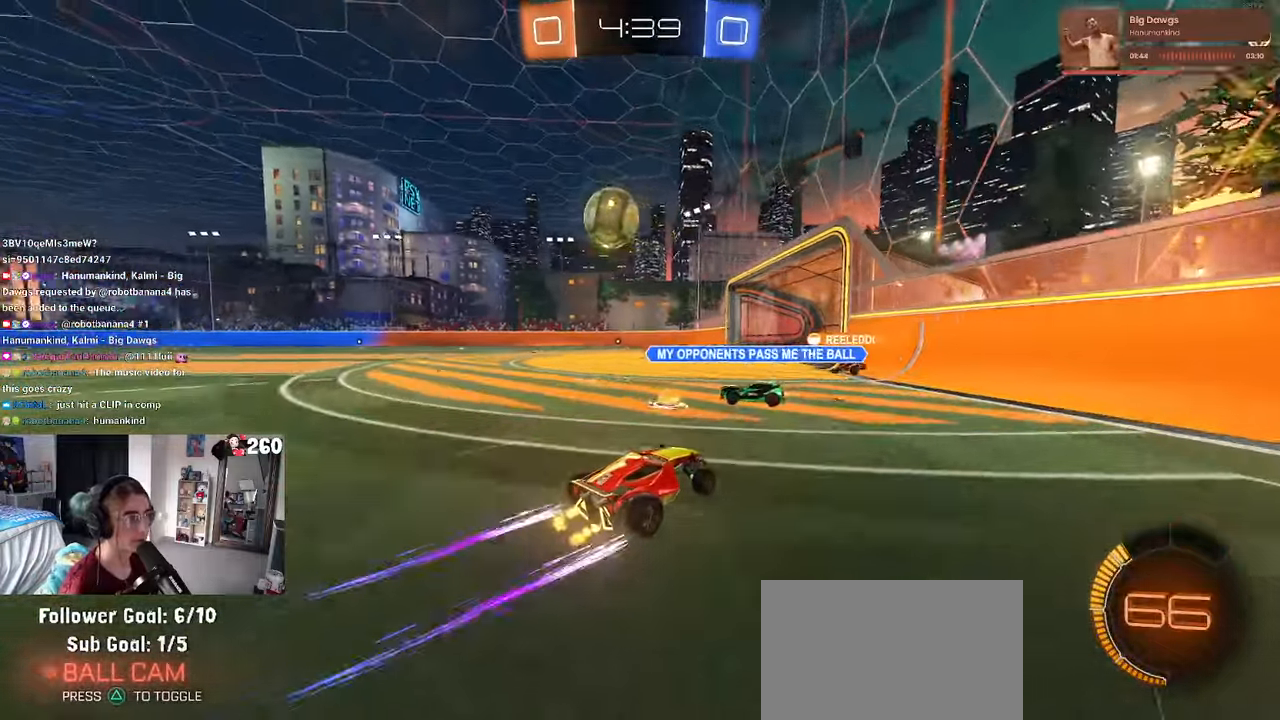
{"buttons": ["L2"], "left_stick": "left", "right_stick": "center", "events": [[217, "left_stick", "left"], [383, "L2", "down"]]}
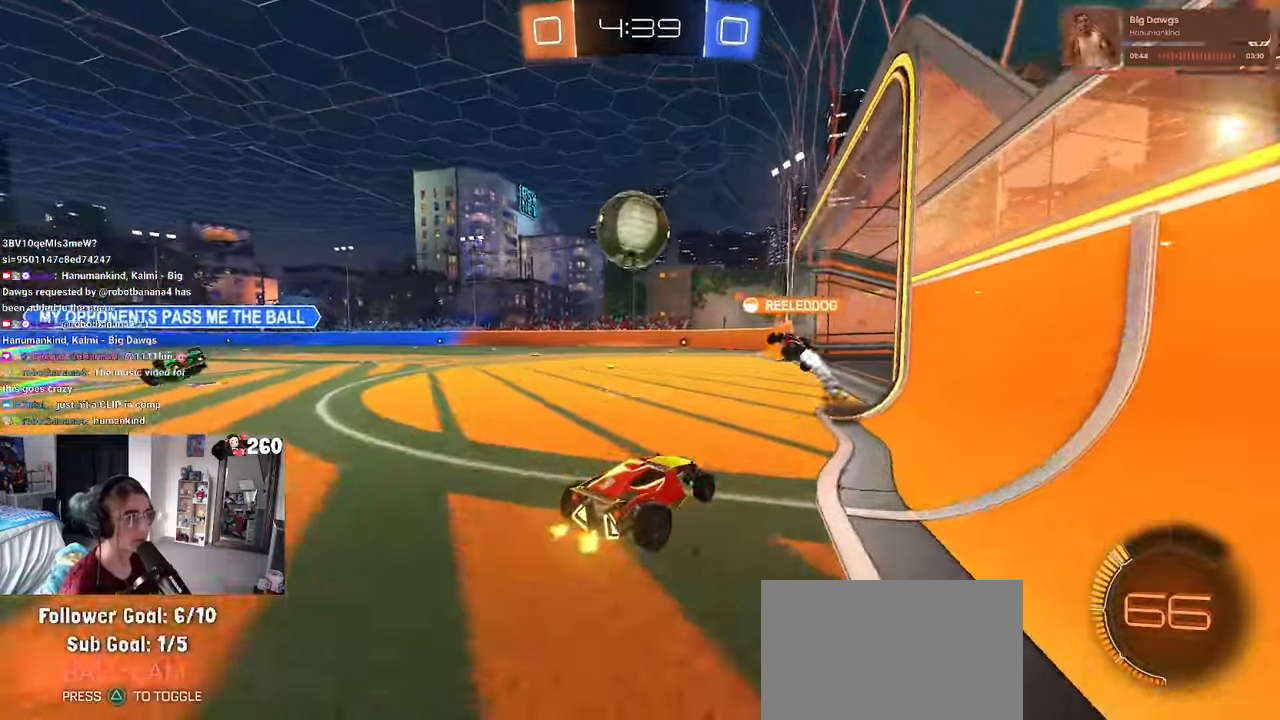
{"buttons": ["R1"], "left_stick": "left", "right_stick": "center", "events": [[33, "L2", "up"], [183, "R1", "down"]]}
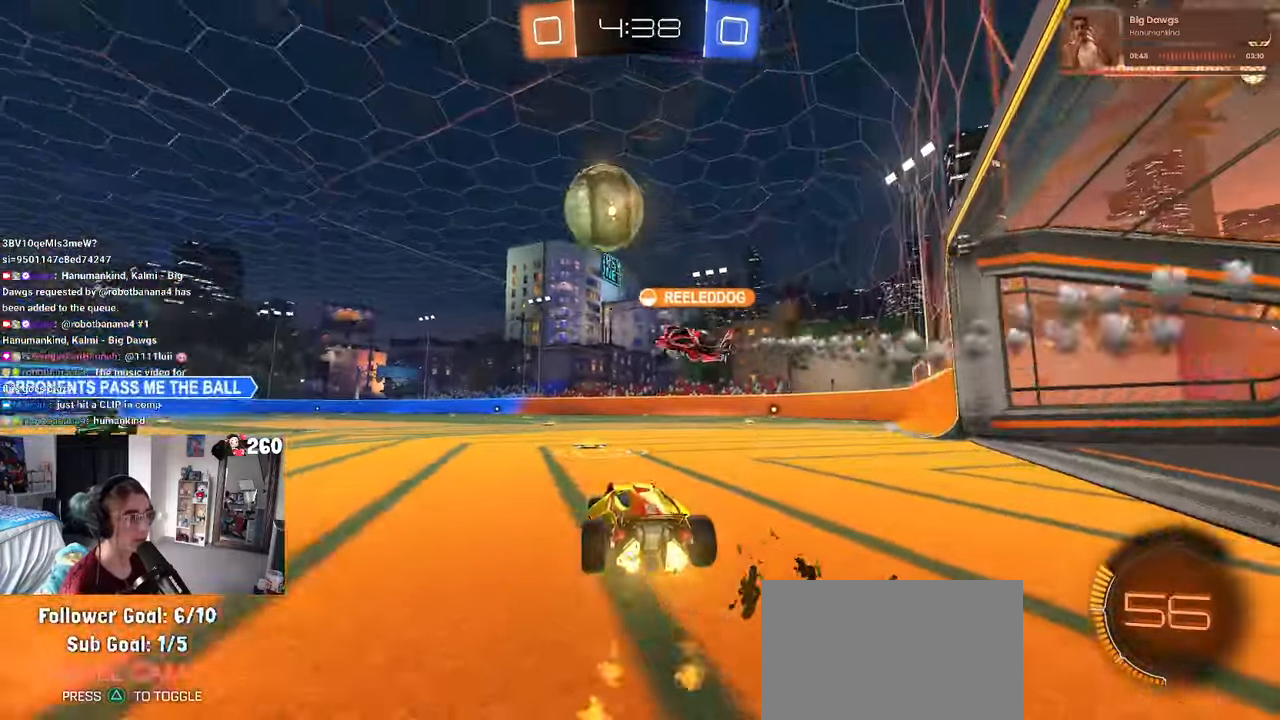
{"buttons": [], "left_stick": "right", "right_stick": "center", "events": [[33, "R1", "up"], [33, "left_stick", "center"], [67, "TRIANGLE", "down"], [83, "left_stick", "right"], [167, "TRIANGLE", "up"], [167, "left_stick", "center"], [300, "left_stick", "right"]]}
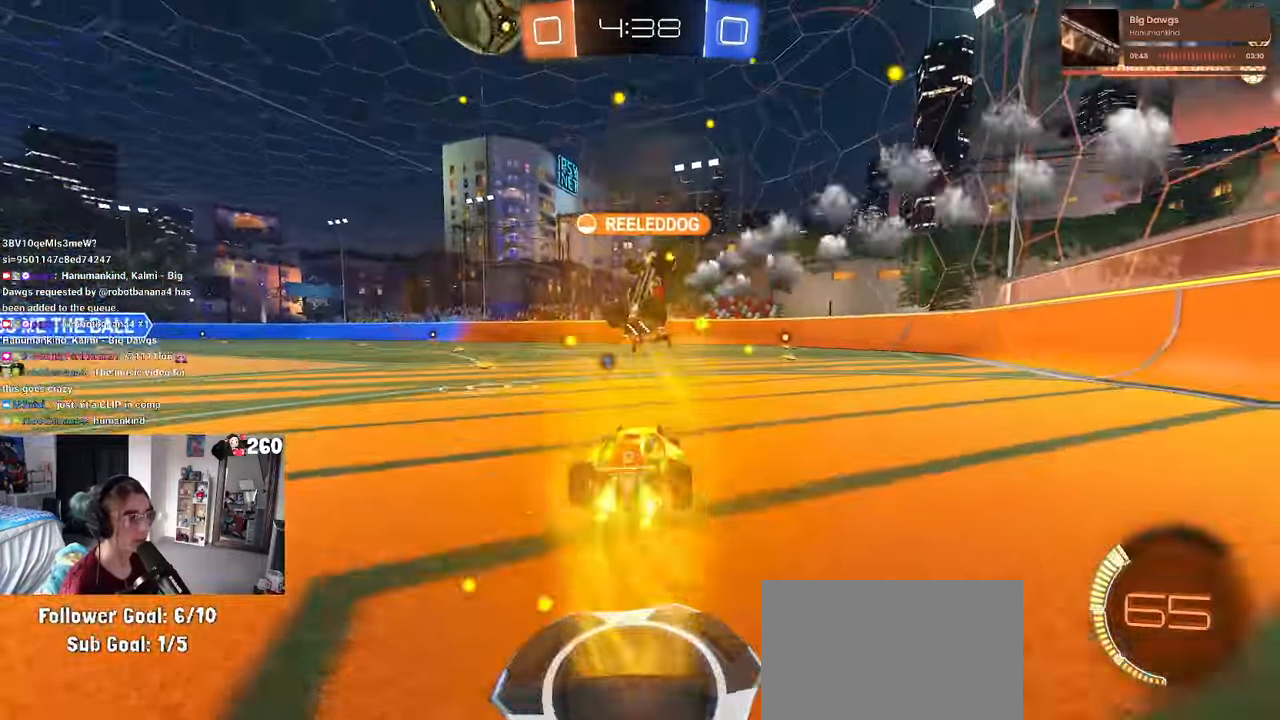
{"buttons": [], "left_stick": "center", "right_stick": "center", "events": [[133, "TRIANGLE", "down"], [217, "left_stick", "center"], [250, "TRIANGLE", "up"]]}